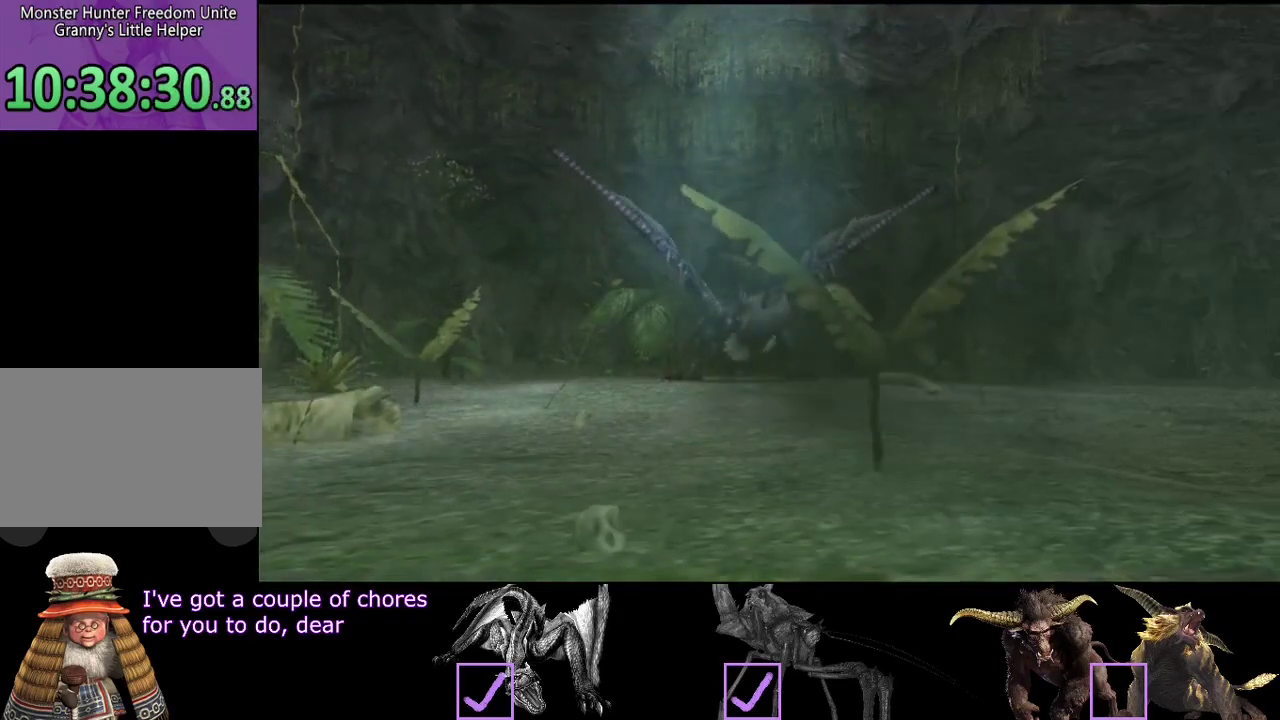
Gameplay with a controller (PlayStation layout); each line is a JSON object with the inputs held at the frame after it. "events" lists button and stick changes between this image and that frame as [ms after this image, input, new state], when the widget could be followed in between. Not read: L3 R3.
{"buttons": [], "left_stick": "up", "right_stick": "center", "events": [[250, "left_stick", "up"]]}
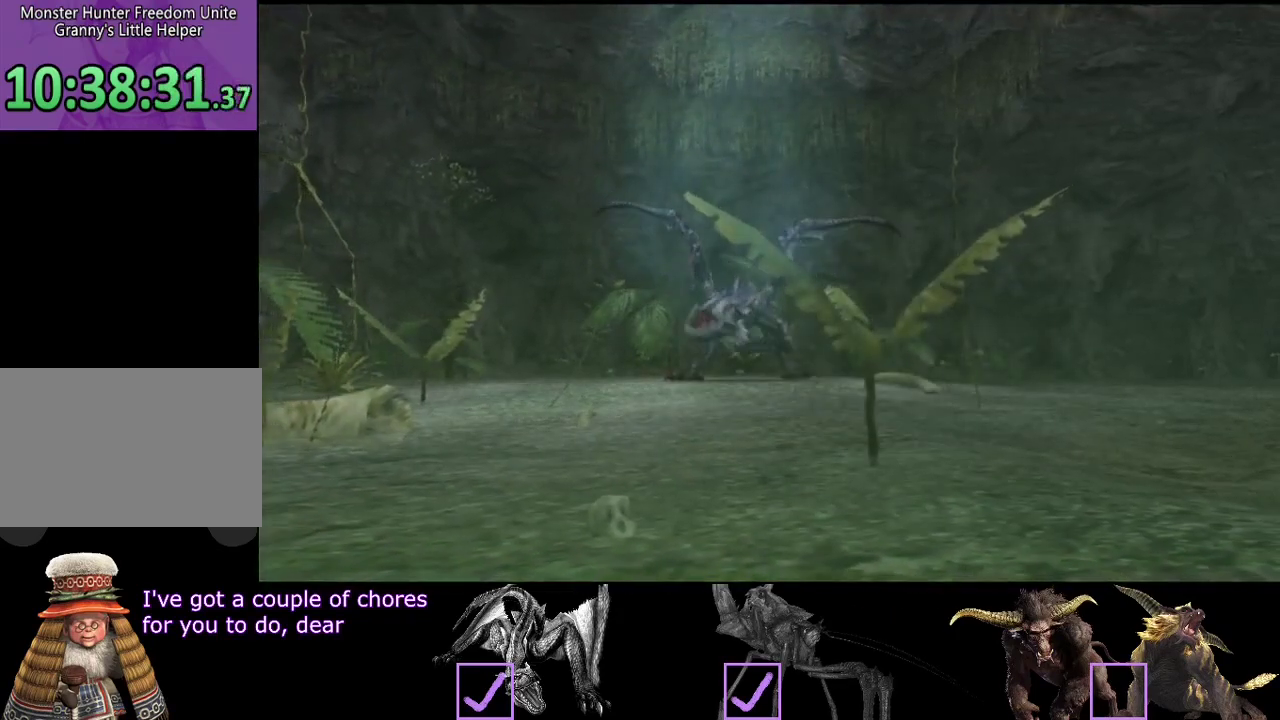
{"buttons": ["R2"], "left_stick": "up", "right_stick": "center", "events": [[17, "R2", "down"], [50, "right_stick", "left"], [250, "right_stick", "center"]]}
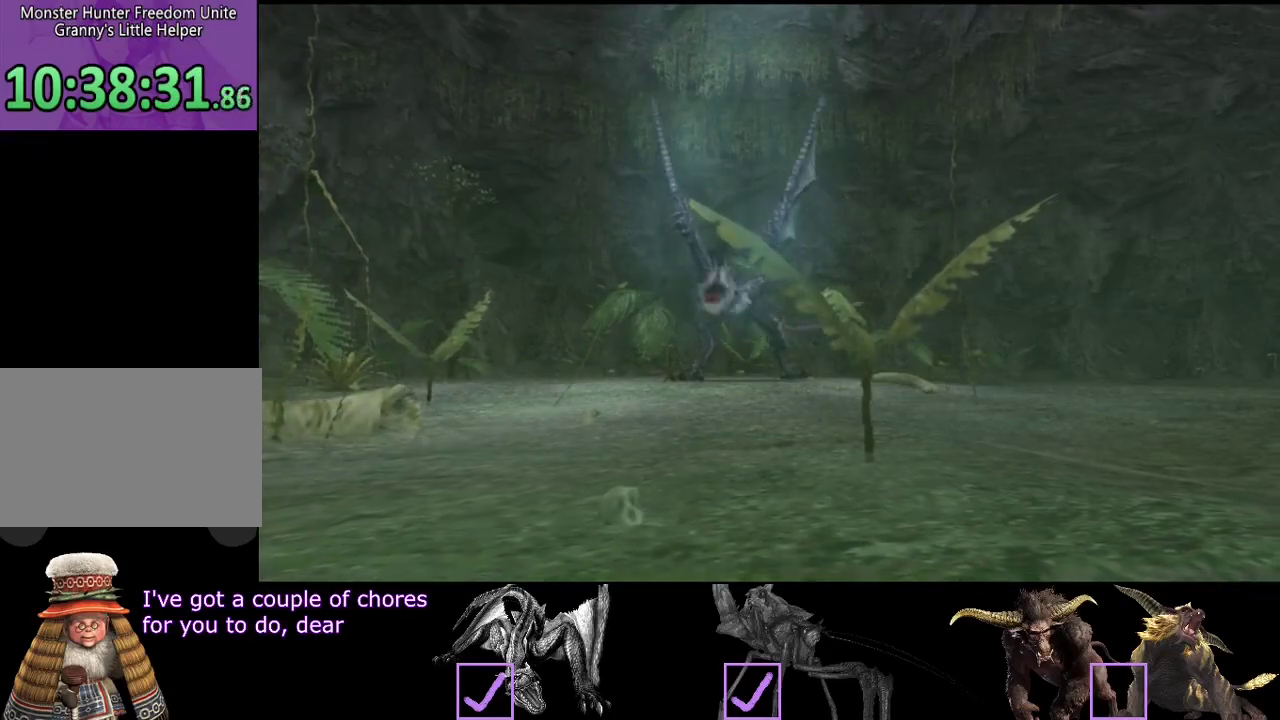
{"buttons": ["R2"], "left_stick": "up", "right_stick": "left", "events": [[50, "right_stick", "left"], [367, "right_stick", "center"], [500, "right_stick", "left"]]}
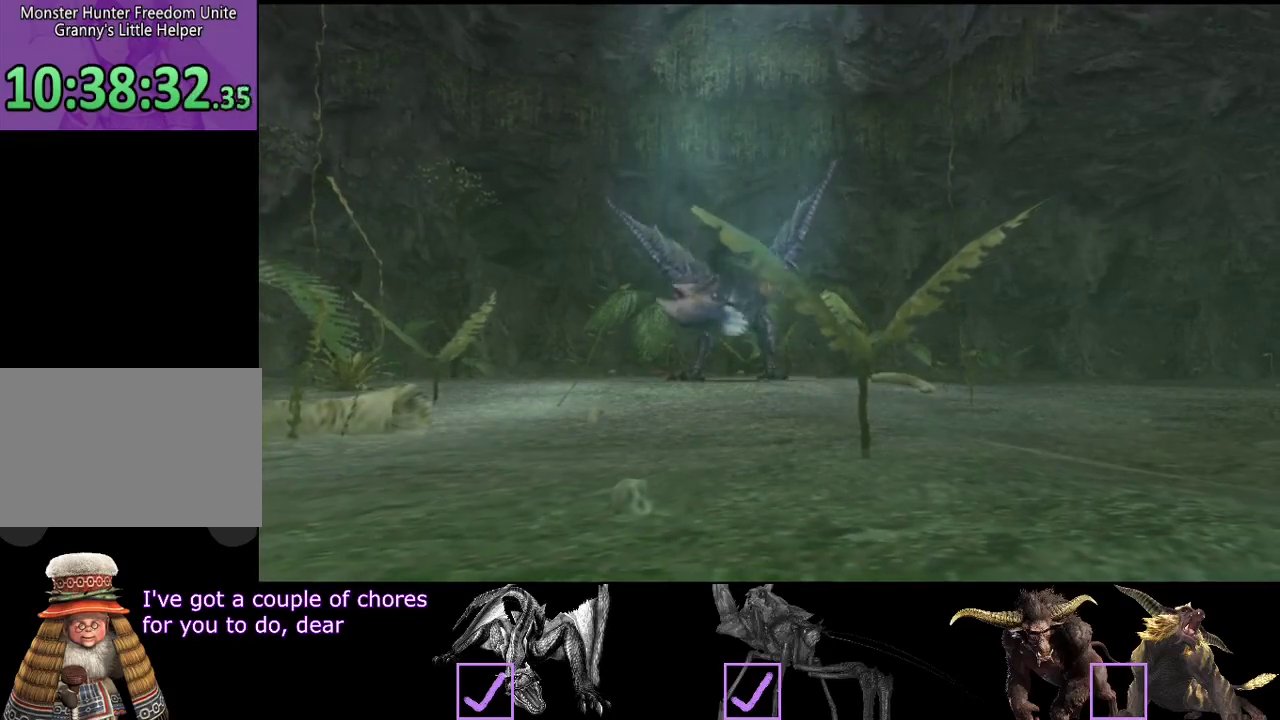
{"buttons": ["R2"], "left_stick": "up", "right_stick": "left", "events": [[300, "right_stick", "center"], [467, "right_stick", "left"]]}
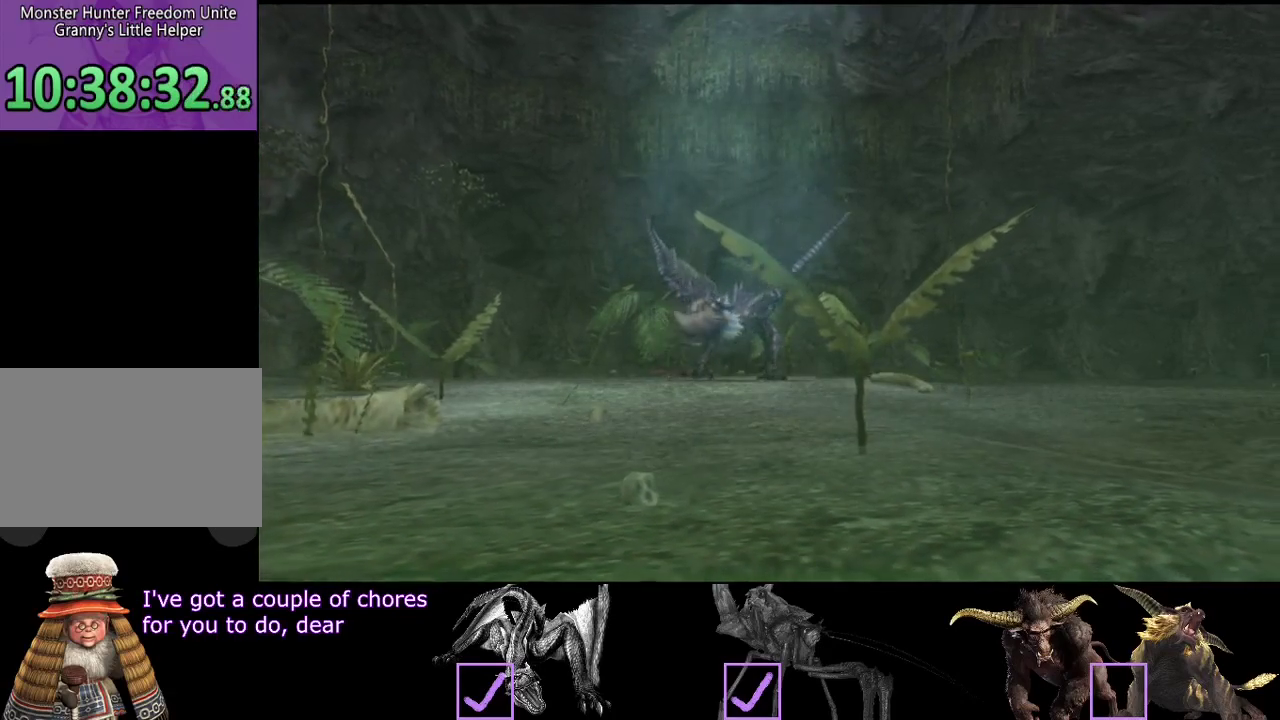
{"buttons": ["R2"], "left_stick": "up", "right_stick": "left", "events": [[167, "right_stick", "center"], [317, "right_stick", "left"]]}
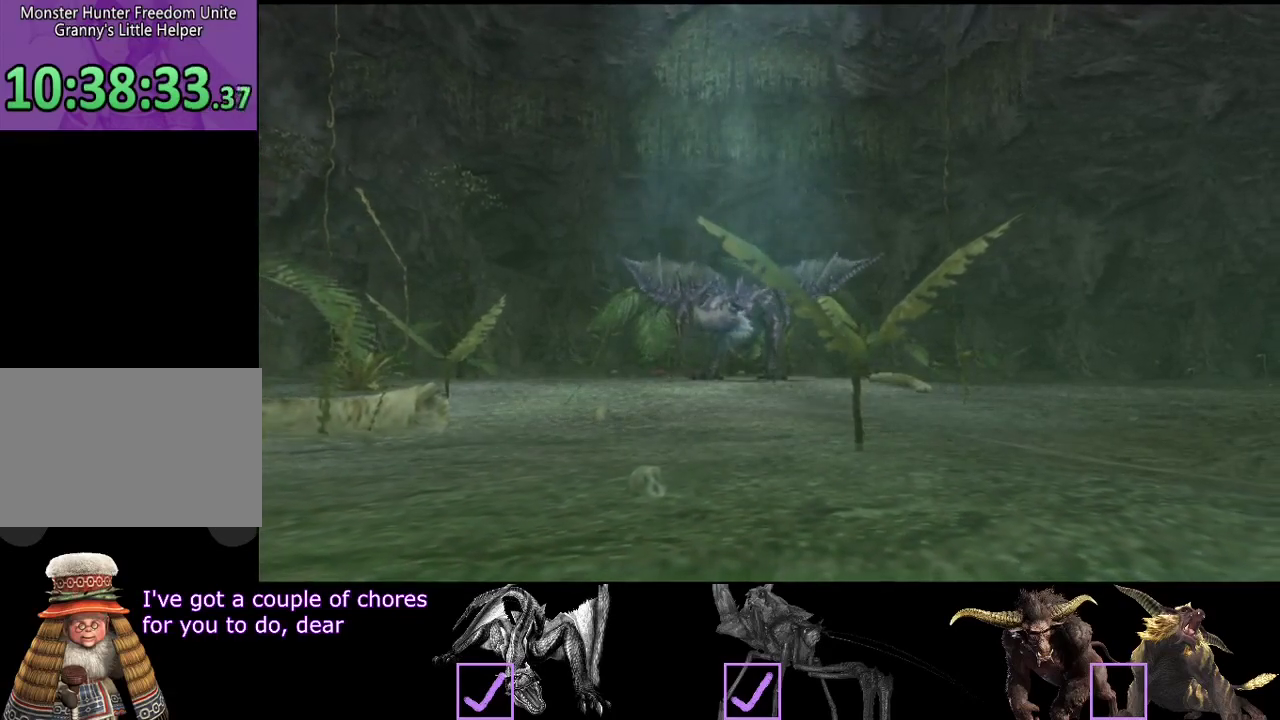
{"buttons": ["R2"], "left_stick": "up", "right_stick": "center", "events": [[83, "right_stick", "center"], [150, "right_stick", "left"], [483, "right_stick", "center"]]}
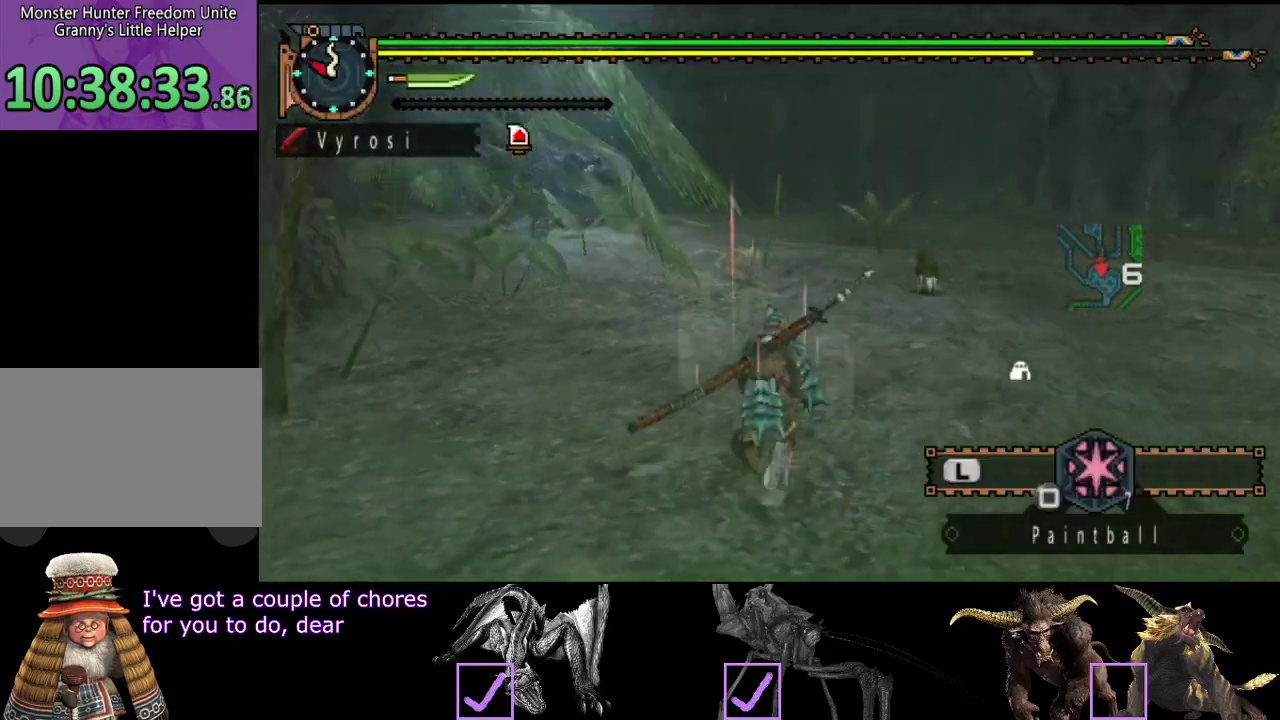
{"buttons": ["R2"], "left_stick": "up", "right_stick": "center", "events": [[150, "right_stick", "left"], [333, "right_stick", "center"]]}
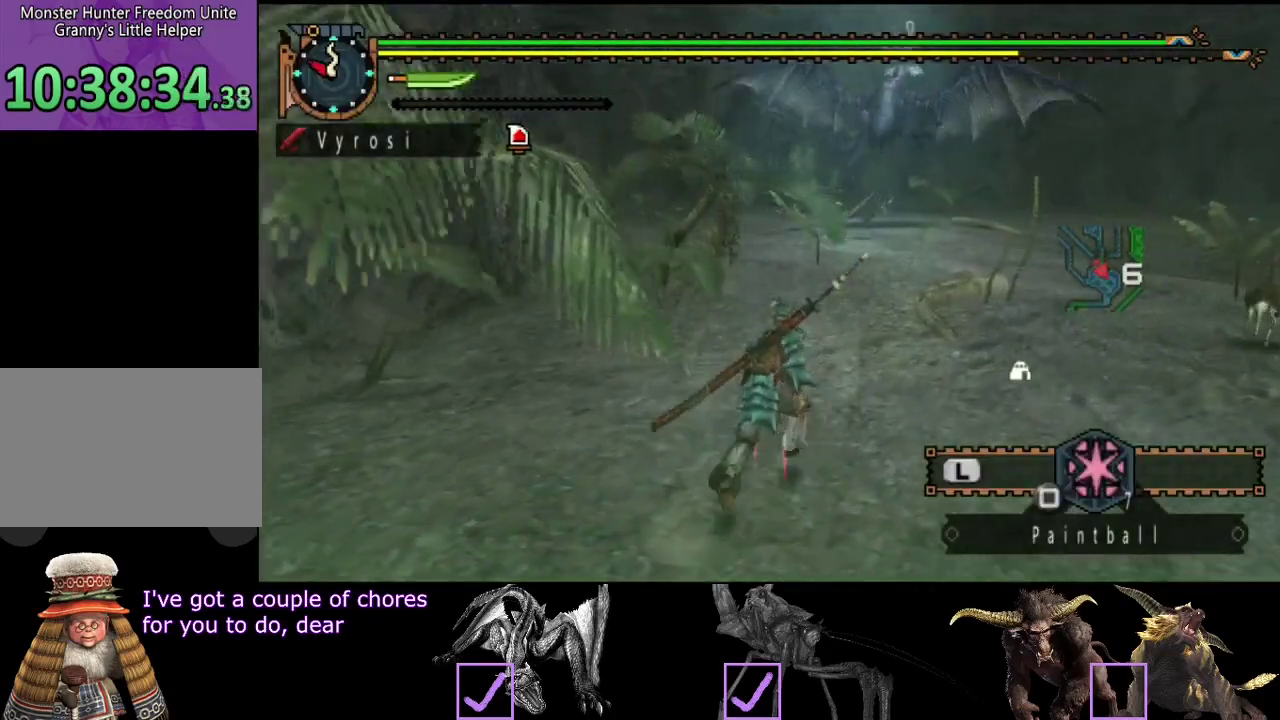
{"buttons": ["R2"], "left_stick": "up-right", "right_stick": "center", "events": [[433, "left_stick", "up-right"]]}
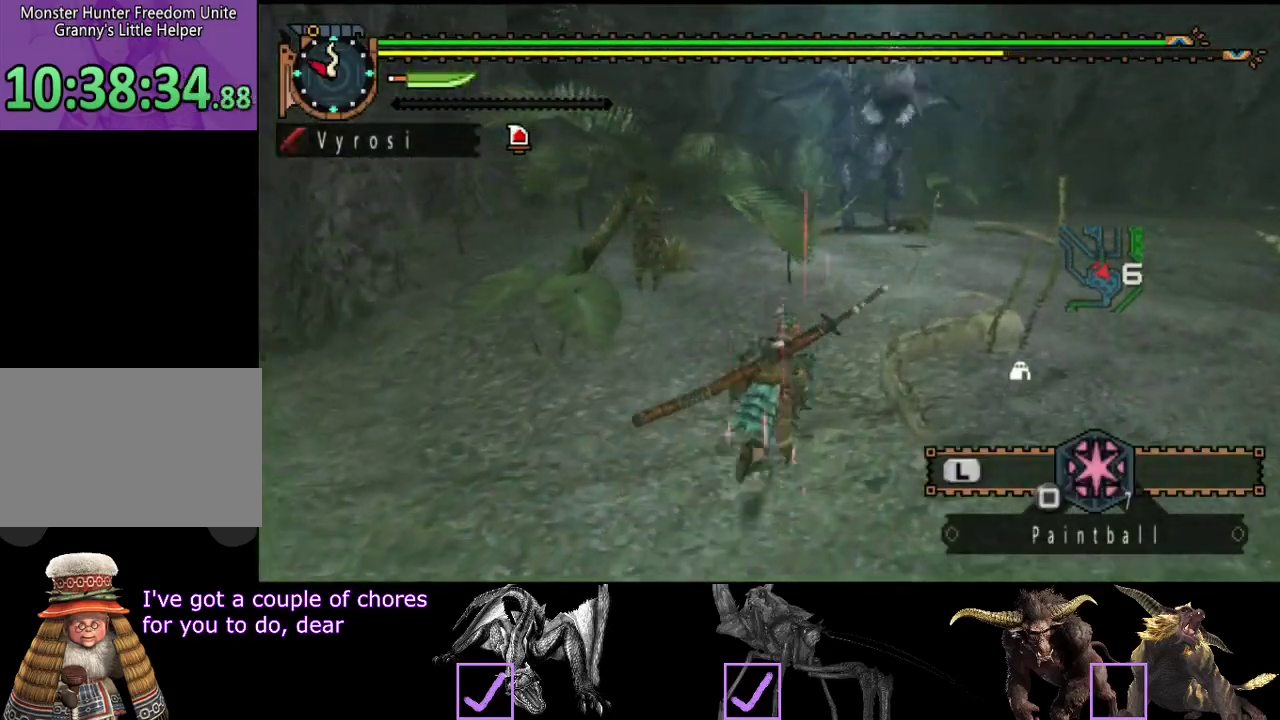
{"buttons": ["R2"], "left_stick": "up-right", "right_stick": "center", "events": []}
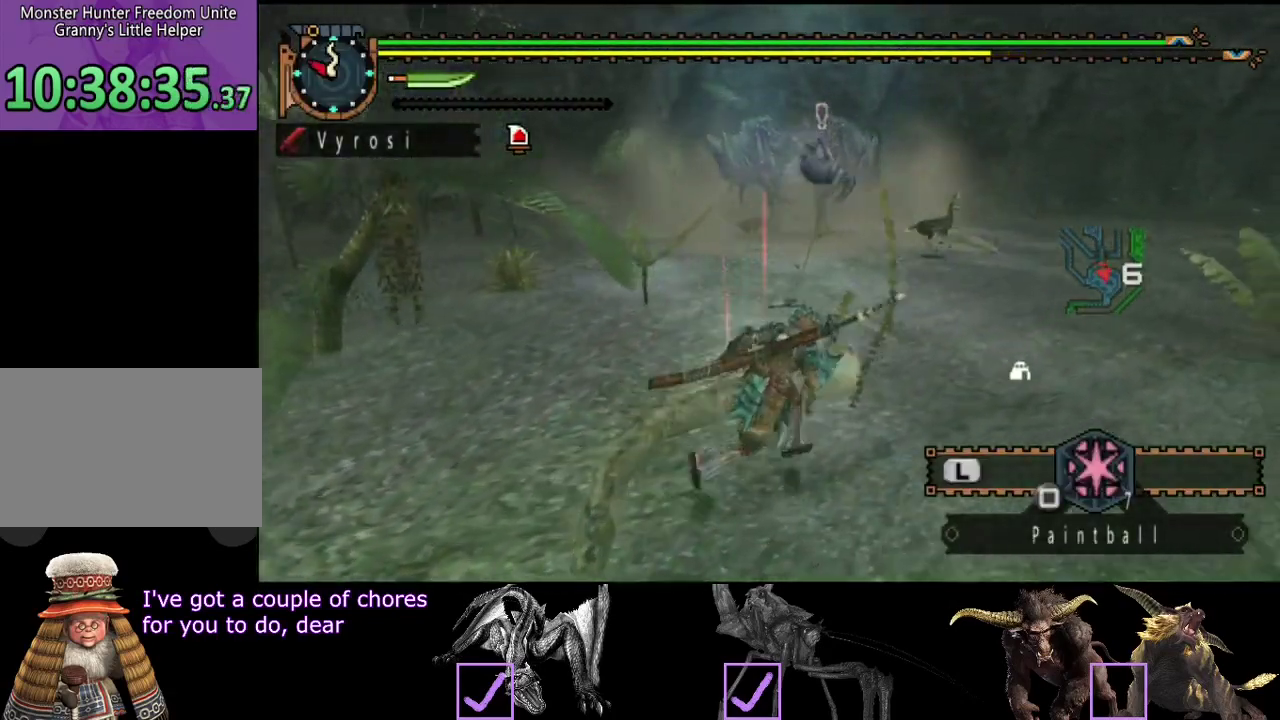
{"buttons": [], "left_stick": "up-right", "right_stick": "center", "events": [[300, "R2", "up"]]}
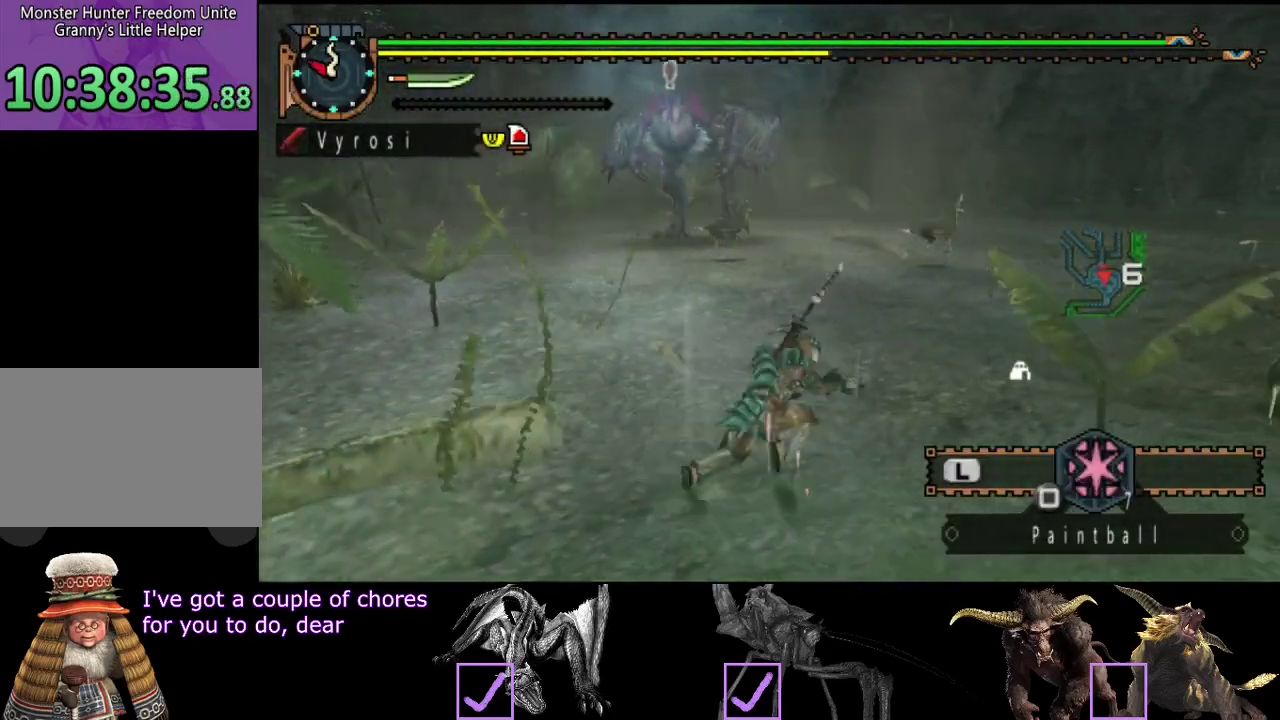
{"buttons": [], "left_stick": "up-right", "right_stick": "center", "events": [[217, "right_stick", "left"], [383, "right_stick", "center"]]}
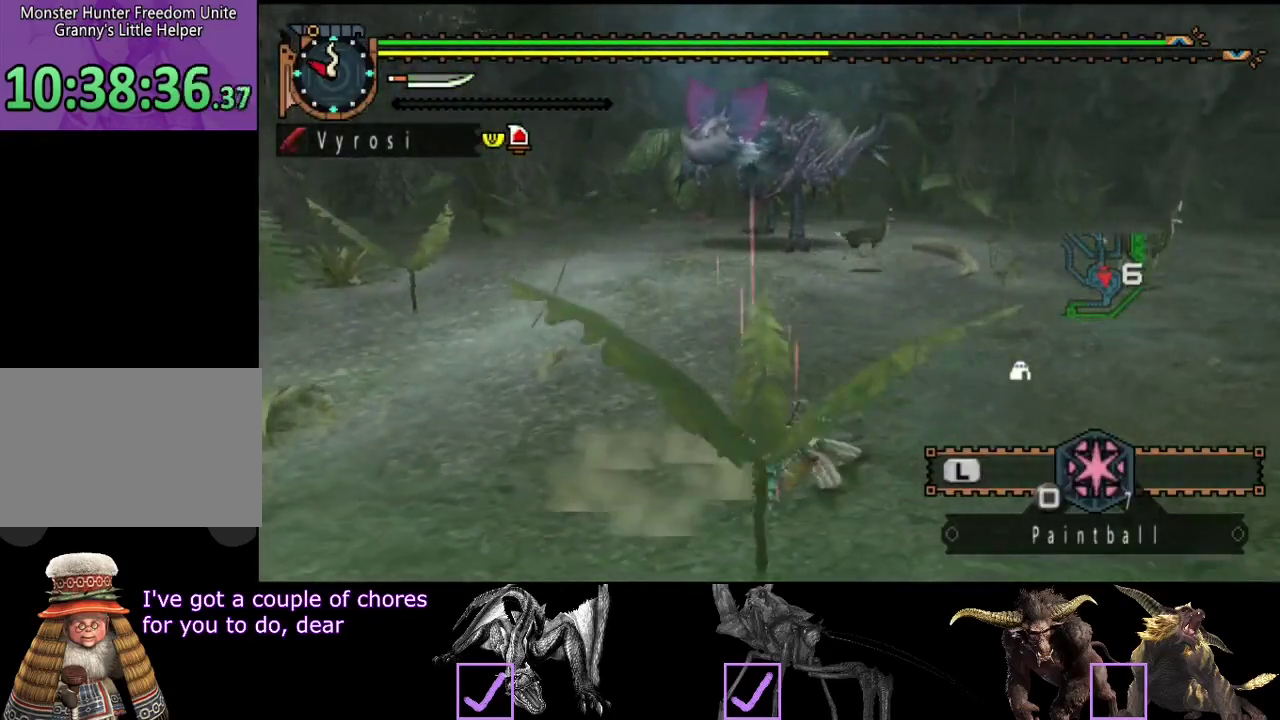
{"buttons": ["R2"], "left_stick": "up-right", "right_stick": "center", "events": [[183, "R2", "down"], [217, "right_stick", "left"], [383, "right_stick", "center"]]}
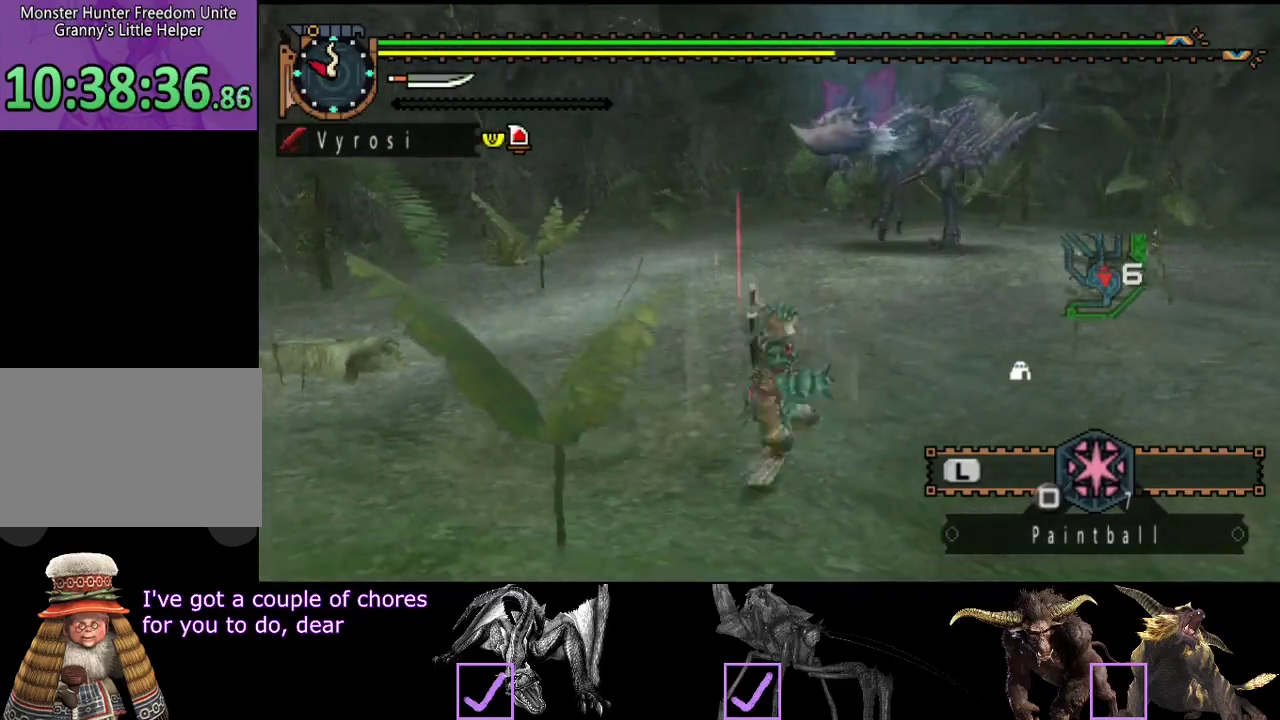
{"buttons": ["R2"], "left_stick": "up-right", "right_stick": "left", "events": [[383, "right_stick", "left"]]}
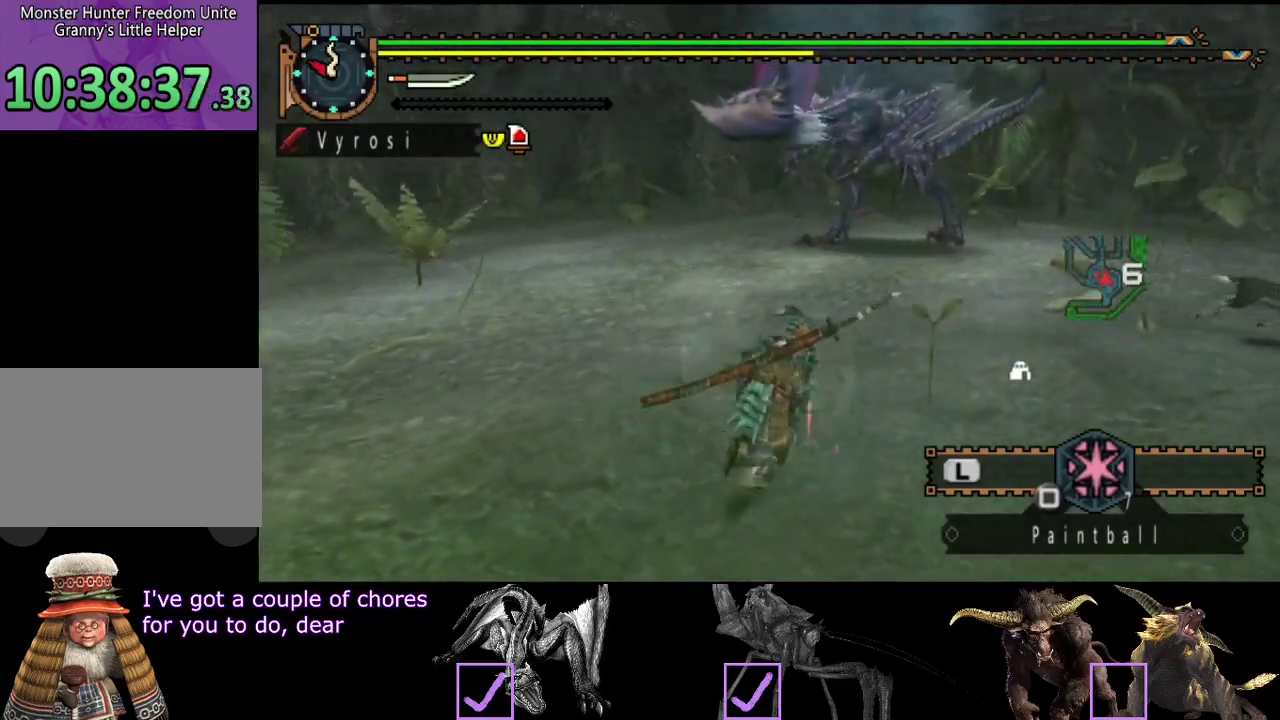
{"buttons": ["R2"], "left_stick": "up-right", "right_stick": "center", "events": [[83, "right_stick", "center"]]}
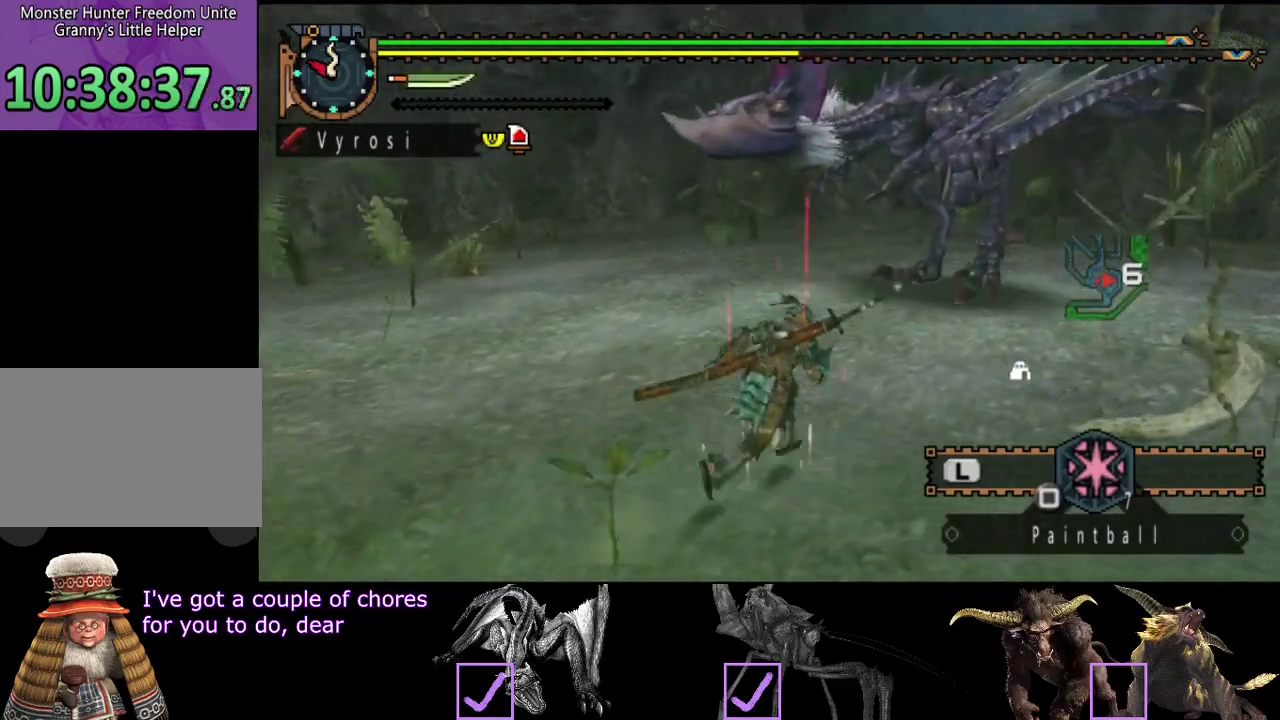
{"buttons": ["R2"], "left_stick": "right", "right_stick": "center", "events": [[200, "right_stick", "left"], [233, "left_stick", "right"], [433, "right_stick", "center"]]}
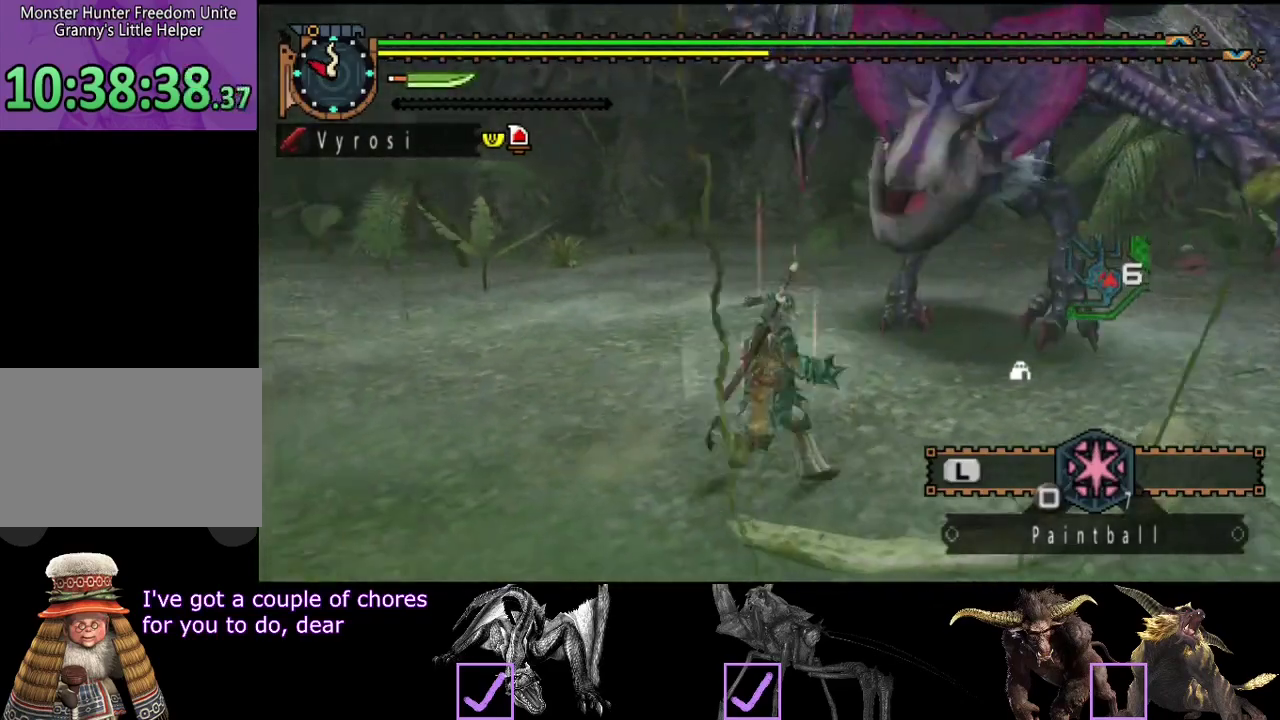
{"buttons": ["R2"], "left_stick": "down-right", "right_stick": "left", "events": [[33, "left_stick", "down-right"], [333, "right_stick", "left"]]}
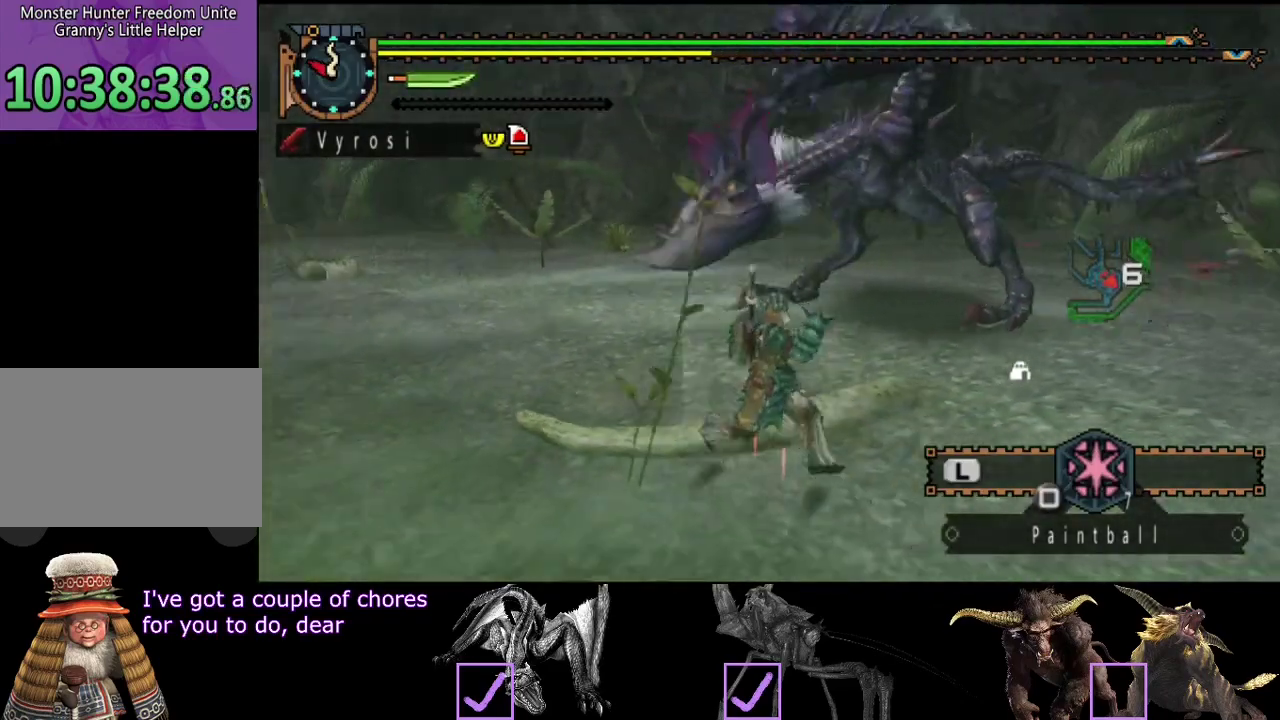
{"buttons": ["R2"], "left_stick": "right", "right_stick": "center", "events": [[33, "right_stick", "center"], [100, "left_stick", "right"], [133, "right_stick", "left"], [333, "right_stick", "center"]]}
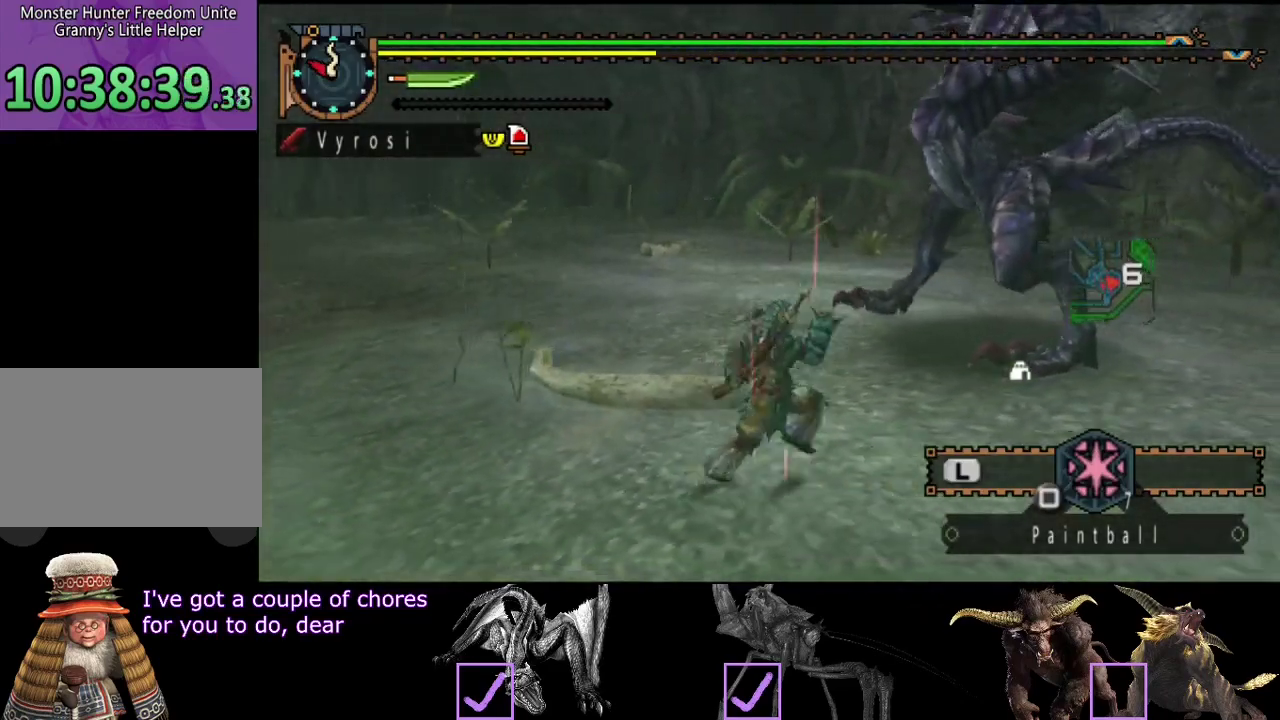
{"buttons": ["R2"], "left_stick": "up-left", "right_stick": "center", "events": [[67, "left_stick", "down-right"], [233, "left_stick", "down-left"], [300, "left_stick", "left"], [433, "left_stick", "up-left"]]}
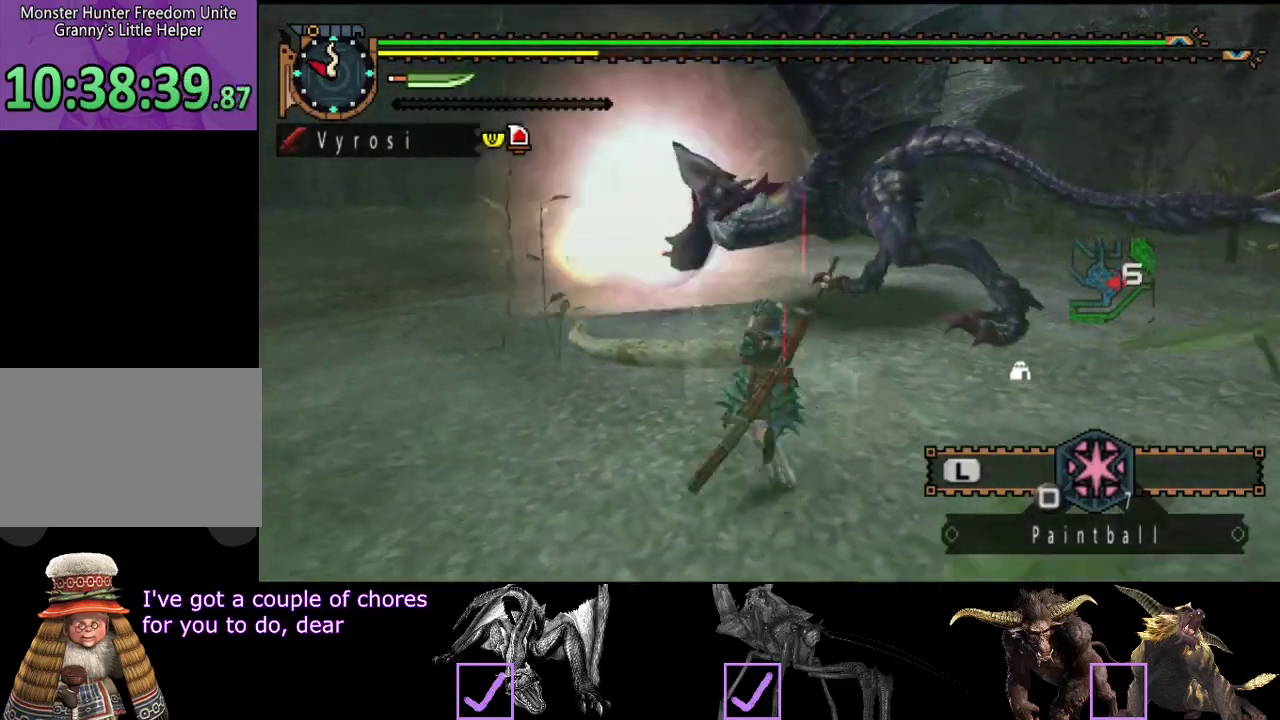
{"buttons": [], "left_stick": "up", "right_stick": "center", "events": [[167, "left_stick", "up"], [200, "R2", "up"], [350, "TRIANGLE", "down"], [417, "TRIANGLE", "up"]]}
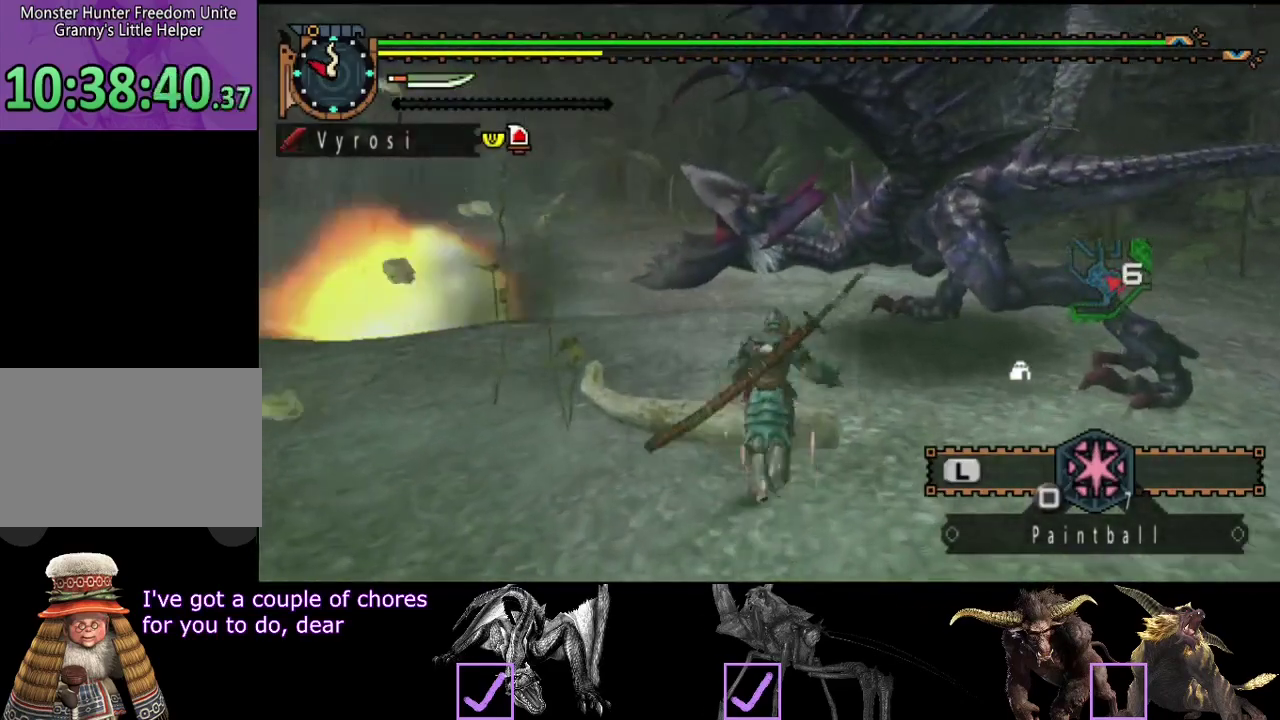
{"buttons": [], "left_stick": "up", "right_stick": "center", "events": [[17, "TRIANGLE", "down"], [83, "TRIANGLE", "up"]]}
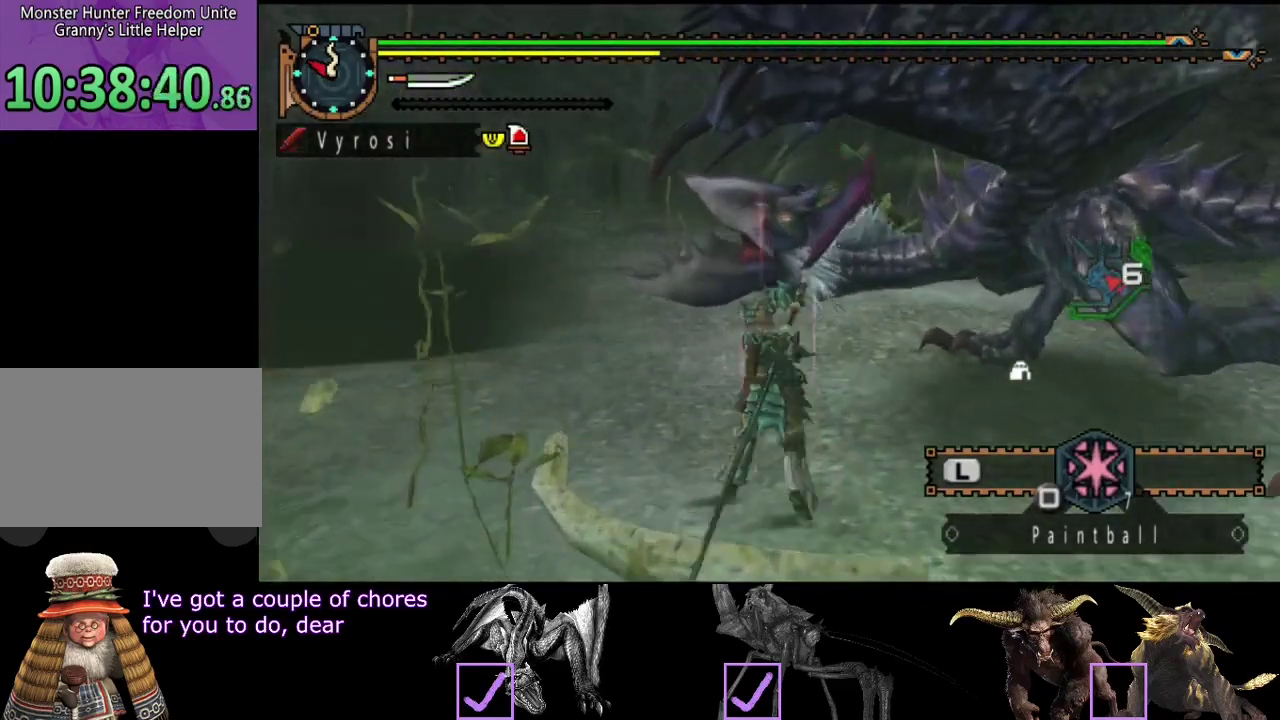
{"buttons": ["CIRCLE"], "left_stick": "up", "right_stick": "center", "events": [[17, "CIRCLE", "down"], [83, "CIRCLE", "up"], [183, "CIRCLE", "down"], [250, "CIRCLE", "up"], [317, "CIRCLE", "down"], [383, "CIRCLE", "up"], [450, "CIRCLE", "down"]]}
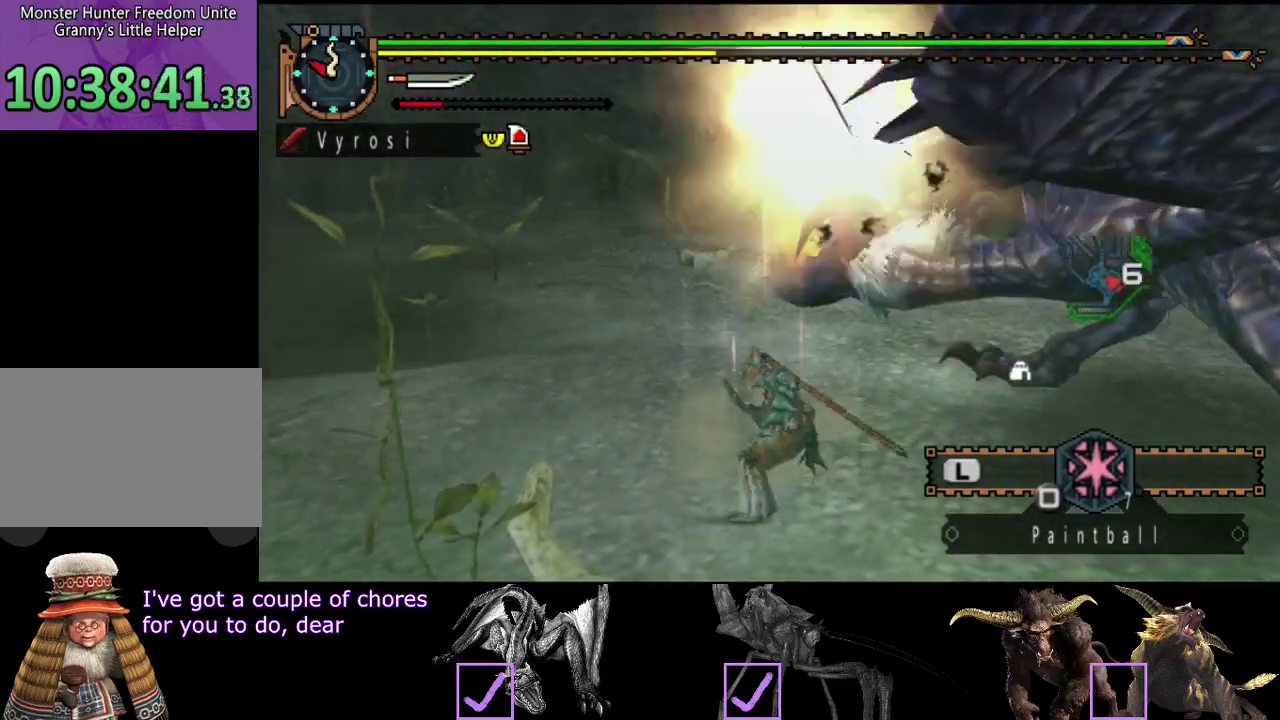
{"buttons": [], "left_stick": "up", "right_stick": "center", "events": [[17, "CIRCLE", "up"], [117, "CIRCLE", "down"], [183, "CIRCLE", "up"], [250, "CIRCLE", "down"], [333, "CIRCLE", "up"], [433, "TRIANGLE", "down"], [500, "TRIANGLE", "up"]]}
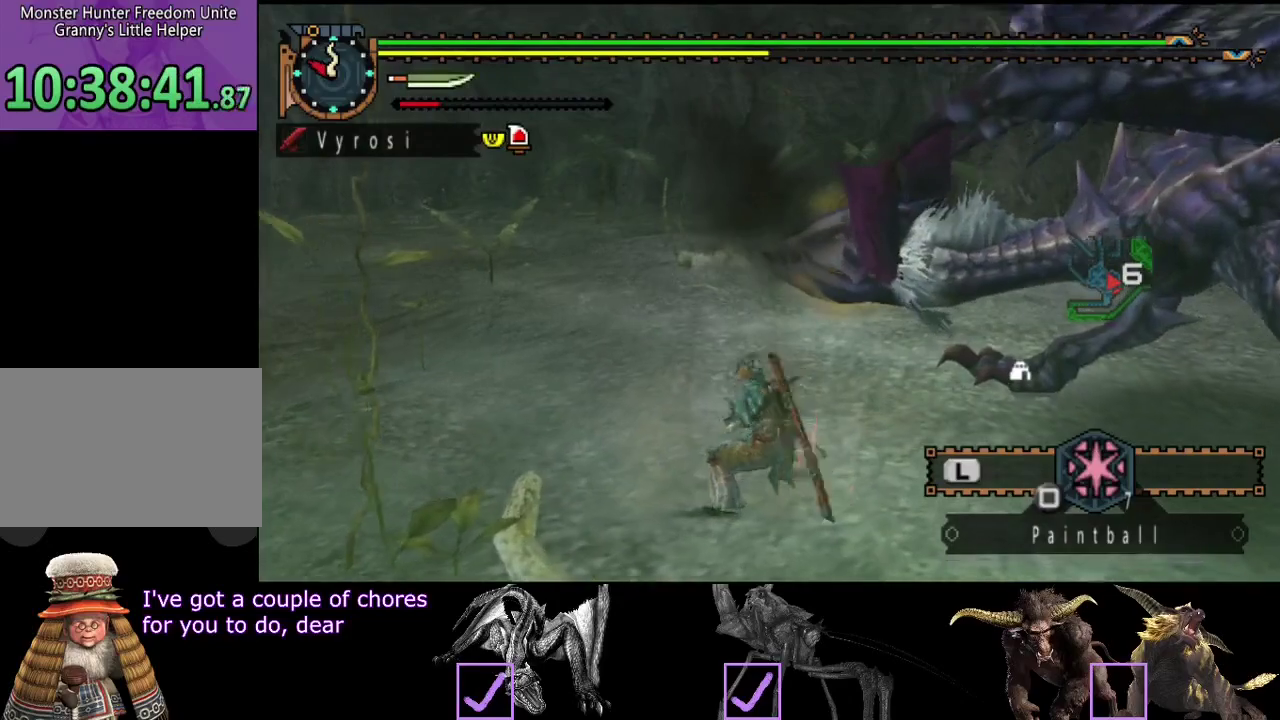
{"buttons": ["TRIANGLE"], "left_stick": "center", "right_stick": "center", "events": [[67, "TRIANGLE", "down"], [133, "TRIANGLE", "up"], [200, "TRIANGLE", "down"], [300, "left_stick", "center"], [433, "TRIANGLE", "up"], [500, "TRIANGLE", "down"]]}
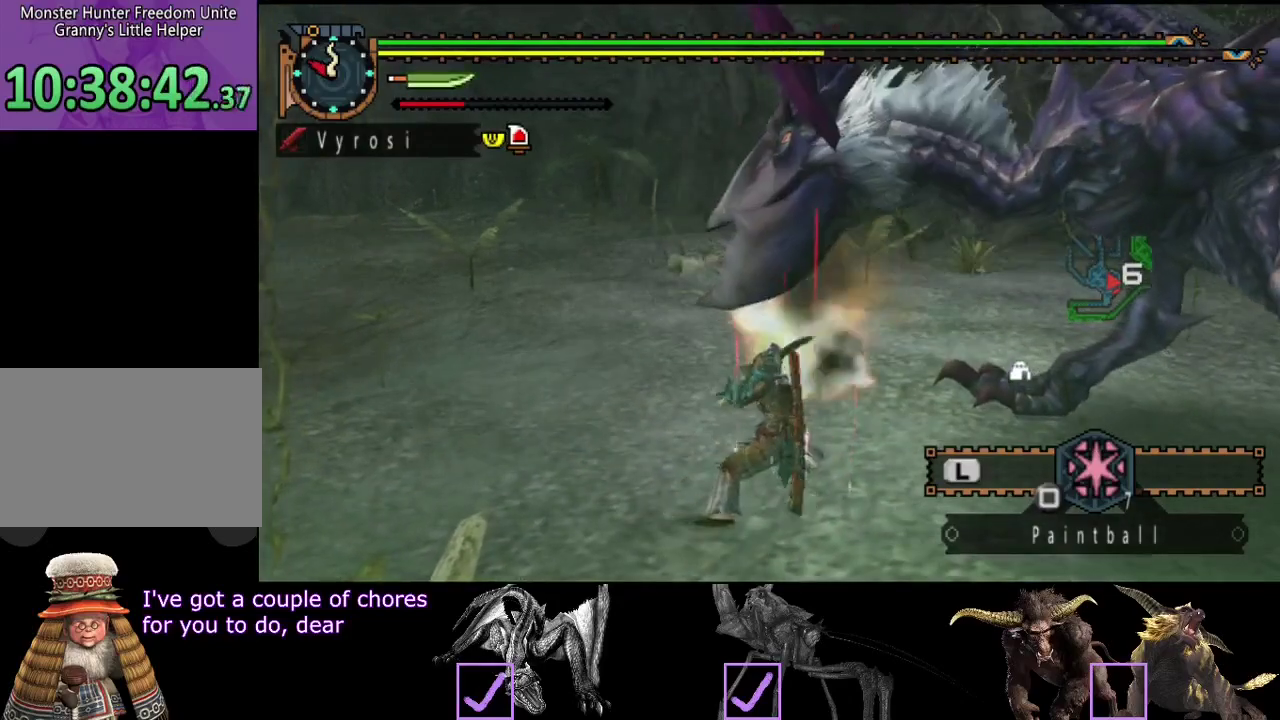
{"buttons": ["CIRCLE", "TRIANGLE"], "left_stick": "center", "right_stick": "center", "events": [[67, "TRIANGLE", "up"], [67, "right_stick", "right"], [133, "TRIANGLE", "down"], [167, "right_stick", "center"], [233, "TRIANGLE", "up"], [333, "CIRCLE", "down"], [333, "TRIANGLE", "down"], [433, "TRIANGLE", "up"], [500, "TRIANGLE", "down"]]}
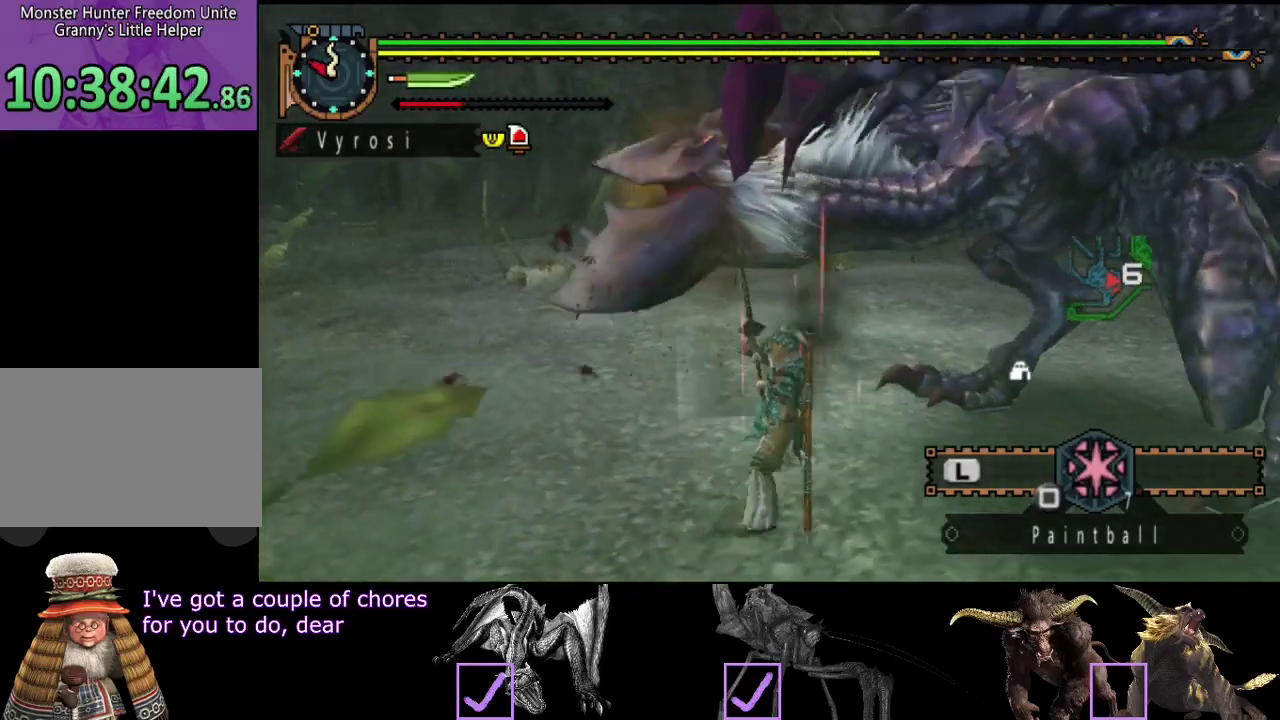
{"buttons": ["CIRCLE", "TRIANGLE"], "left_stick": "center", "right_stick": "center", "events": [[100, "CIRCLE", "up"], [100, "TRIANGLE", "up"], [167, "TRIANGLE", "down"], [200, "CIRCLE", "down"], [233, "TRIANGLE", "up"], [300, "TRIANGLE", "down"], [400, "CIRCLE", "up"], [400, "TRIANGLE", "up"], [467, "CIRCLE", "down"], [467, "TRIANGLE", "down"]]}
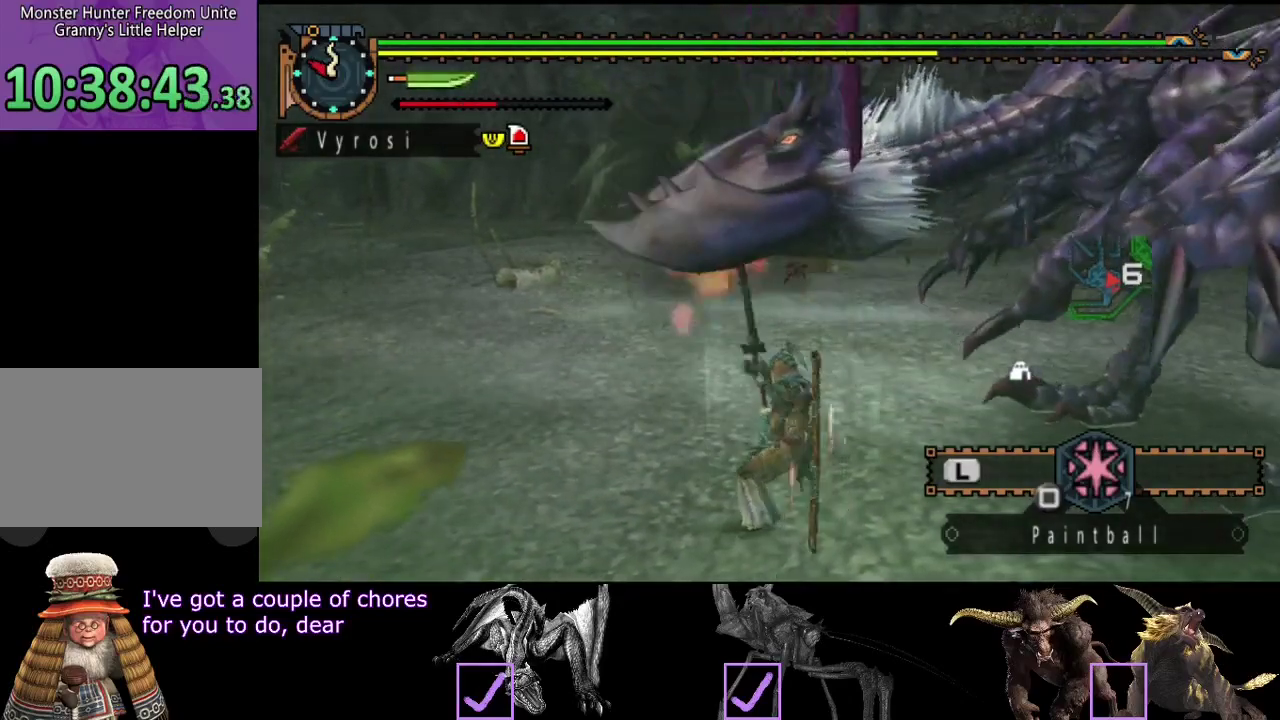
{"buttons": [], "left_stick": "center", "right_stick": "center", "events": [[67, "CIRCLE", "up"], [67, "TRIANGLE", "up"]]}
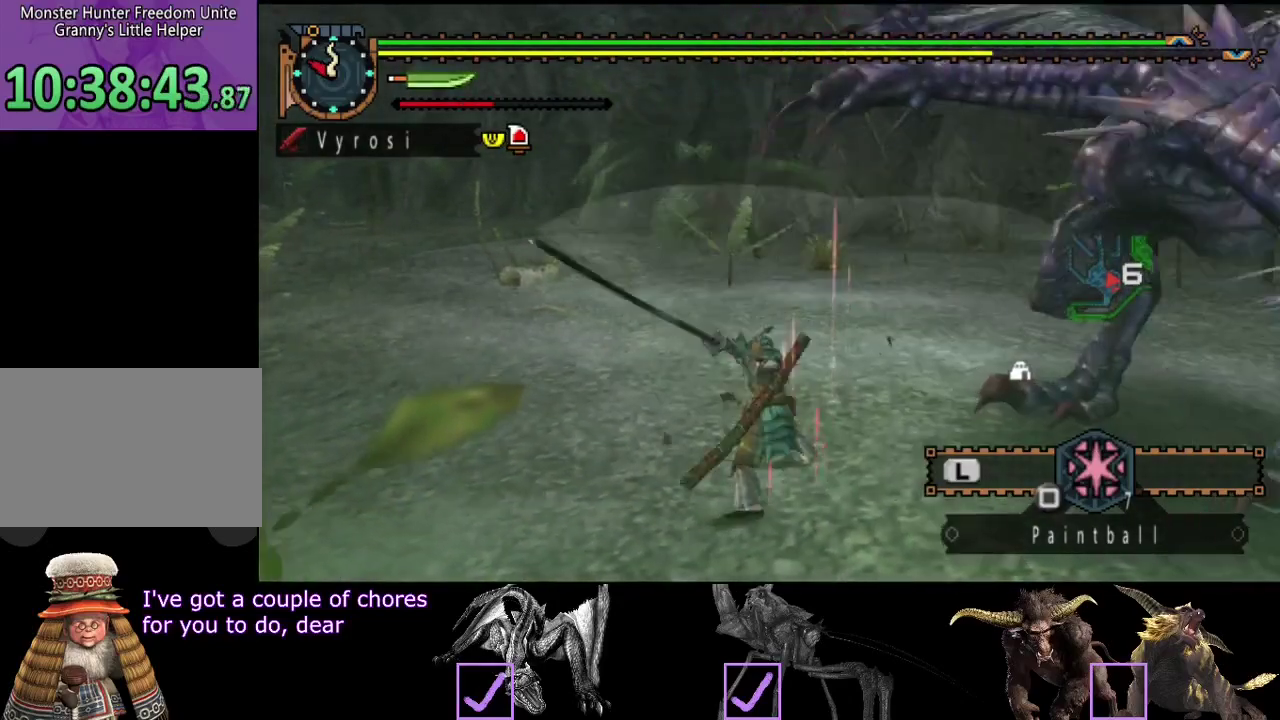
{"buttons": [], "left_stick": "center", "right_stick": "center", "events": []}
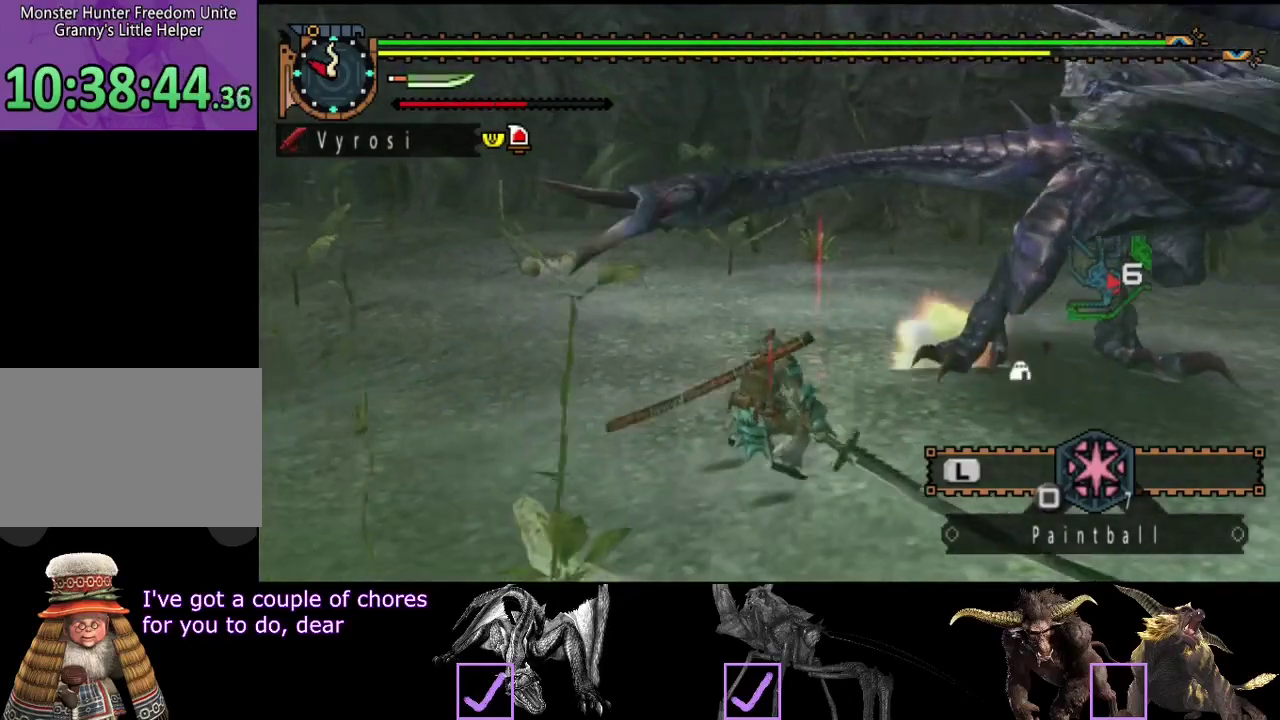
{"buttons": [], "left_stick": "center", "right_stick": "center", "events": []}
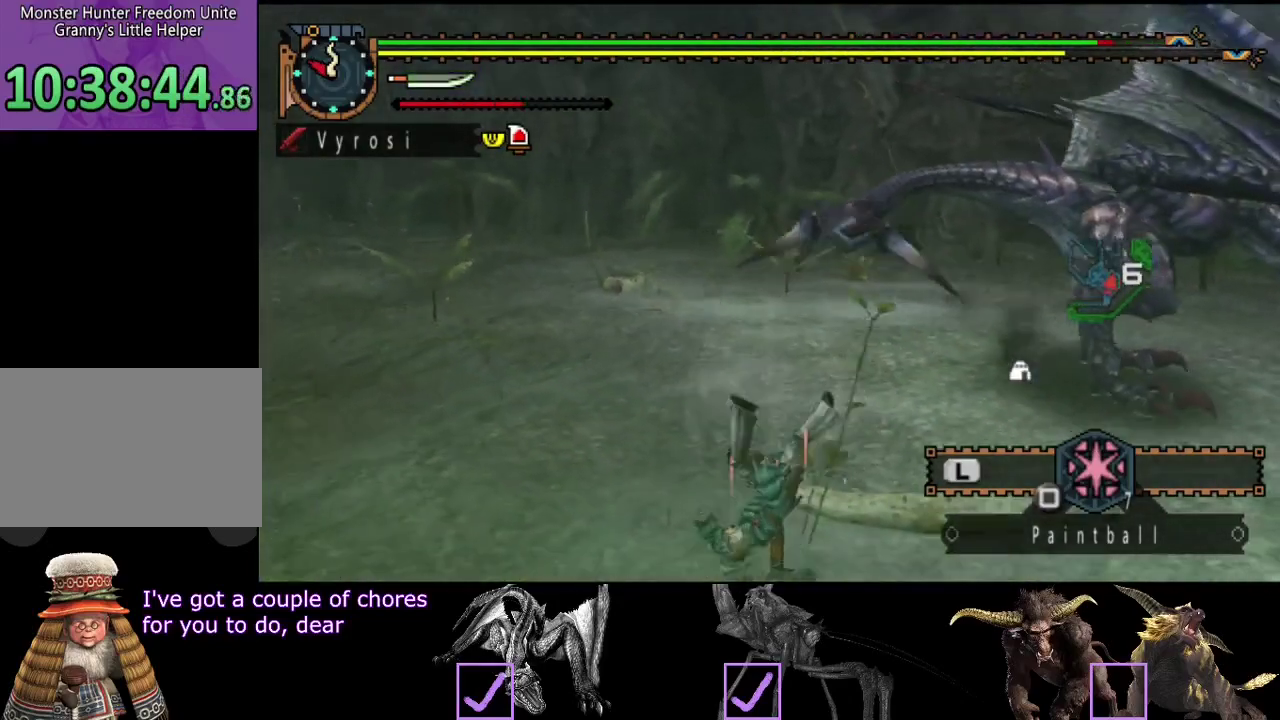
{"buttons": [], "left_stick": "center", "right_stick": "center", "events": [[150, "right_stick", "right"], [350, "right_stick", "center"]]}
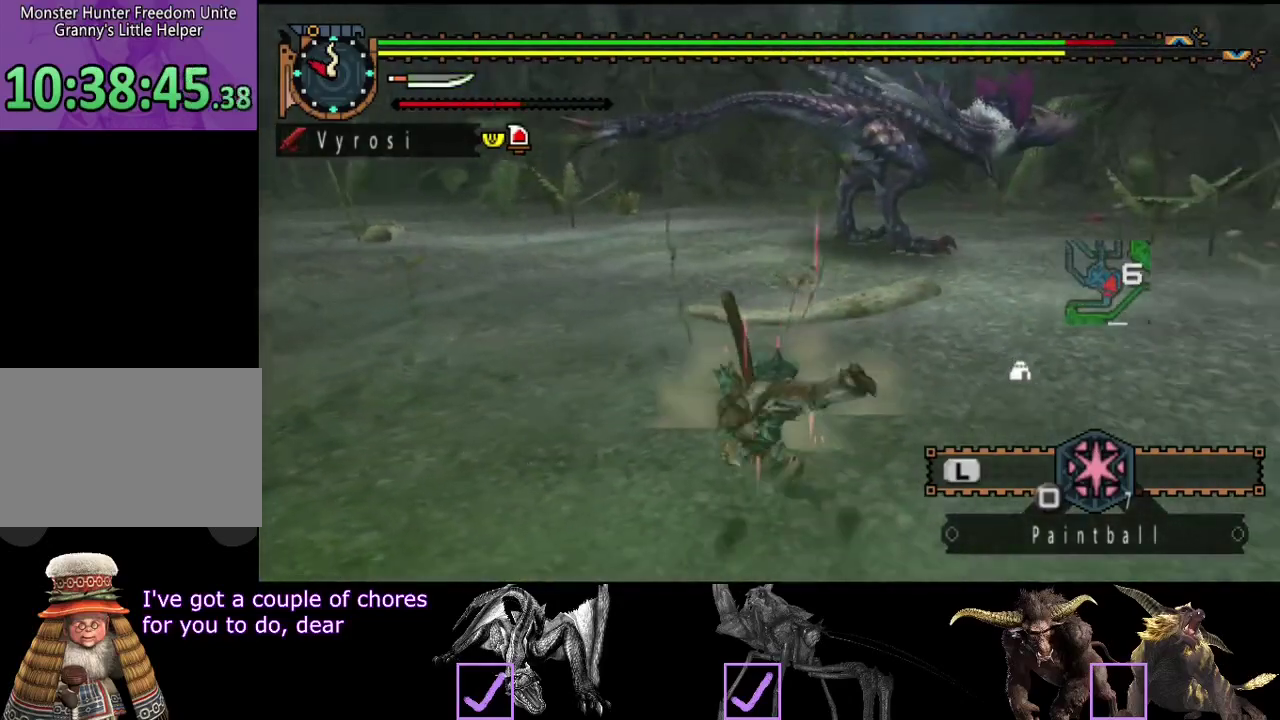
{"buttons": [], "left_stick": "center", "right_stick": "center", "events": []}
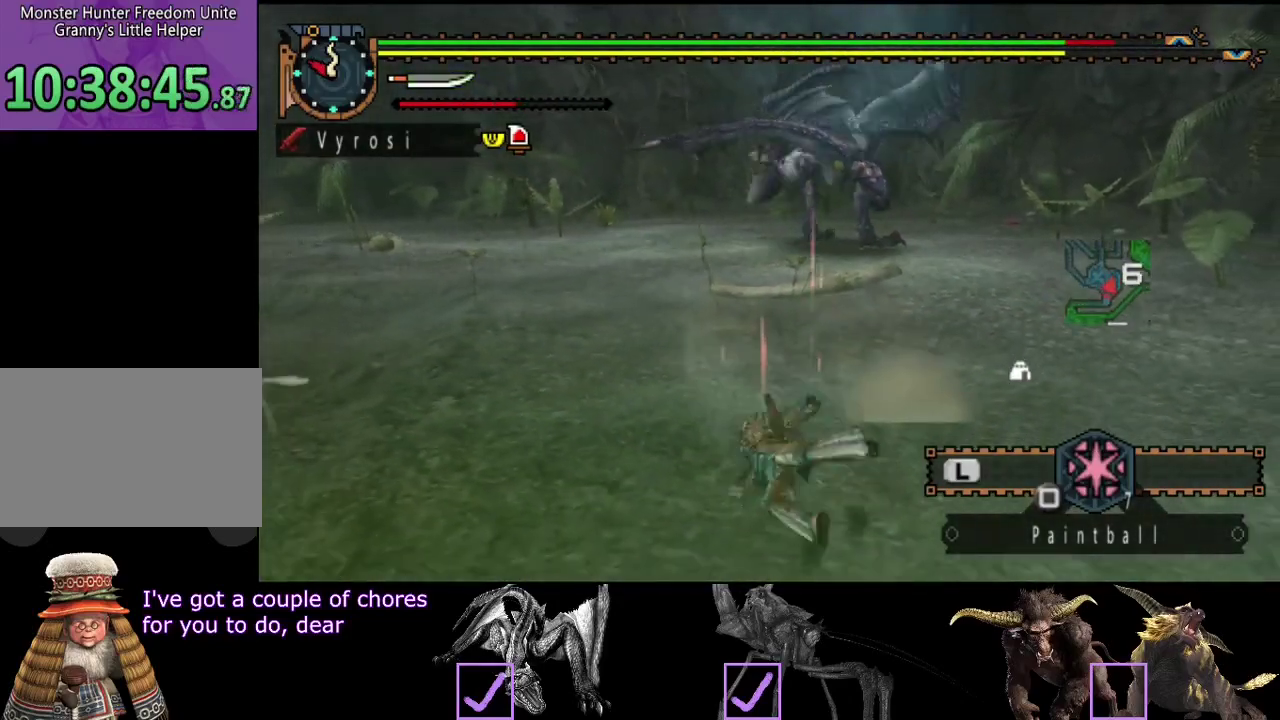
{"buttons": [], "left_stick": "up", "right_stick": "center", "events": [[183, "left_stick", "up"]]}